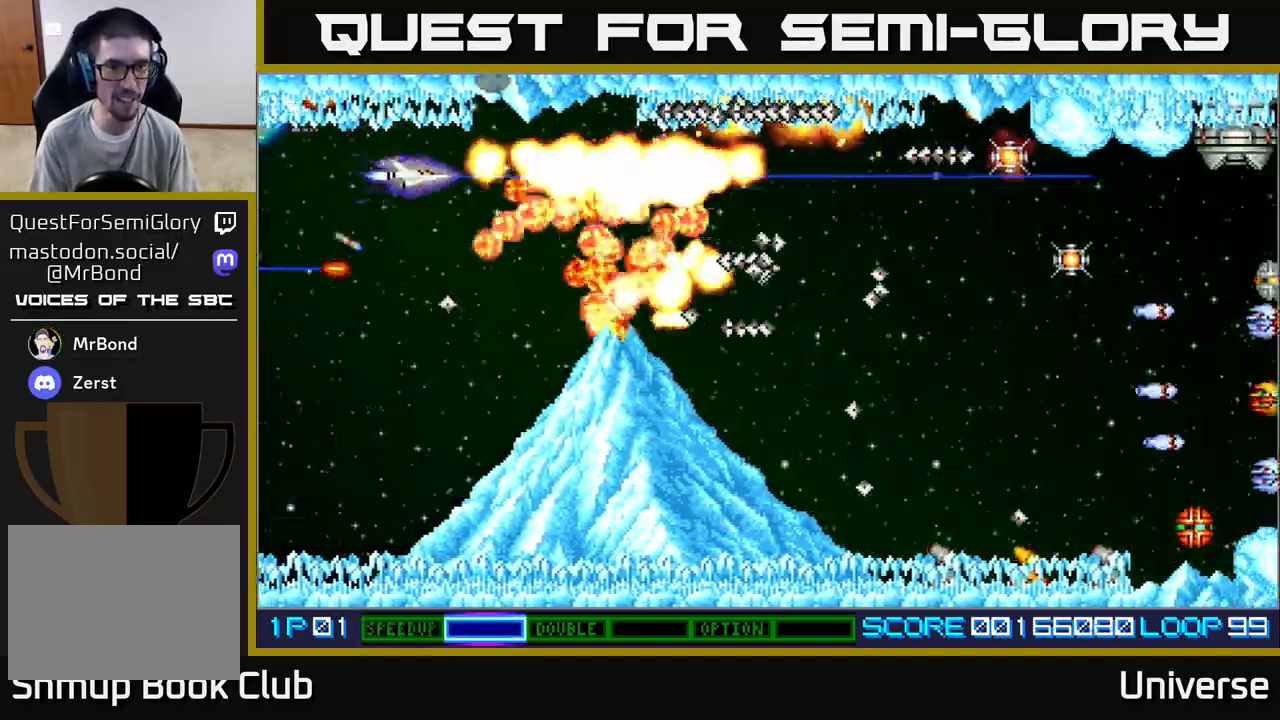
Gameplay with a controller (Xbox layout); each line is a JSON object with the inputs held at the frame after it. "events" lists button and stick changes between this image and that frame as [ms after this image, input, new state], when the widget could be followed in between. Not read: right_stick.
{"buttons": ["A"], "left_stick": "center", "events": [[167, "DPAD_DOWN", "up"], [167, "DPAD_LEFT", "down"], [283, "DPAD_DOWN", "down"], [333, "DPAD_LEFT", "up"], [383, "DPAD_DOWN", "up"], [383, "R1", "up"]]}
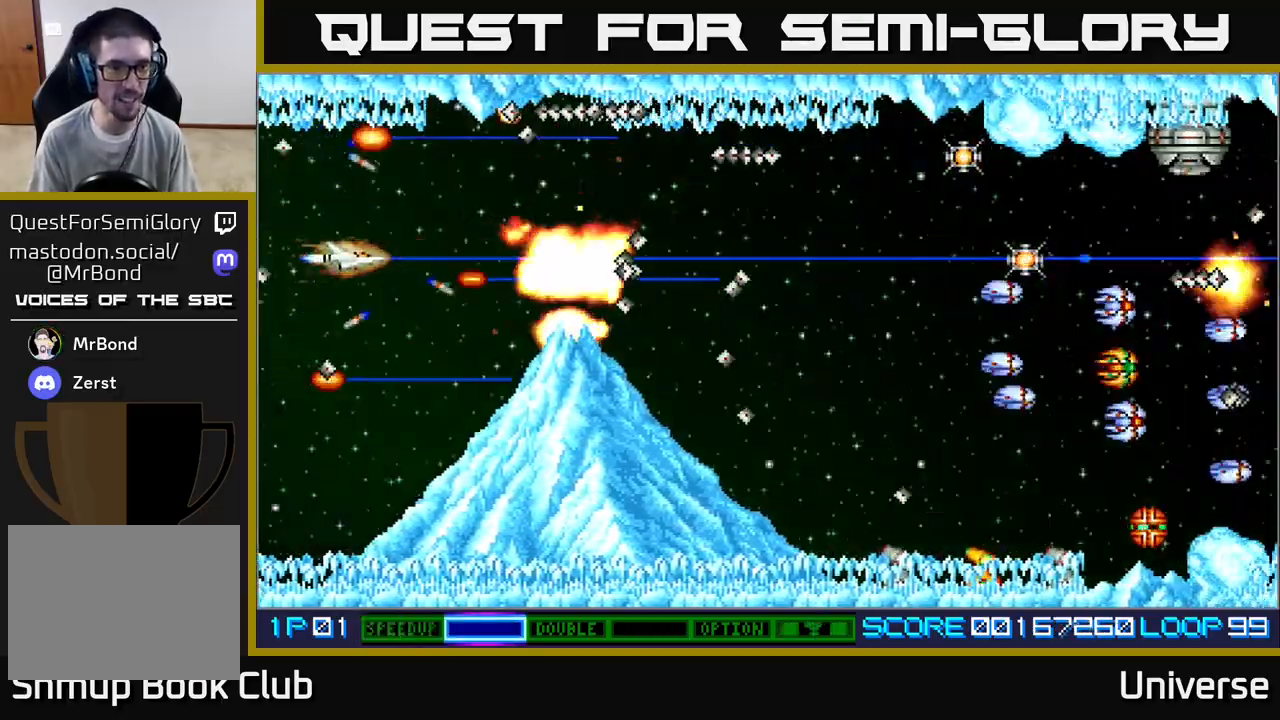
{"buttons": ["A"], "left_stick": "center", "events": [[100, "DPAD_LEFT", "down"], [133, "DPAD_UP", "down"], [150, "DPAD_LEFT", "up"], [167, "DPAD_LEFT", "down"], [200, "DPAD_UP", "up"], [233, "DPAD_DOWN", "down"], [233, "DPAD_LEFT", "up"], [300, "DPAD_DOWN", "up"]]}
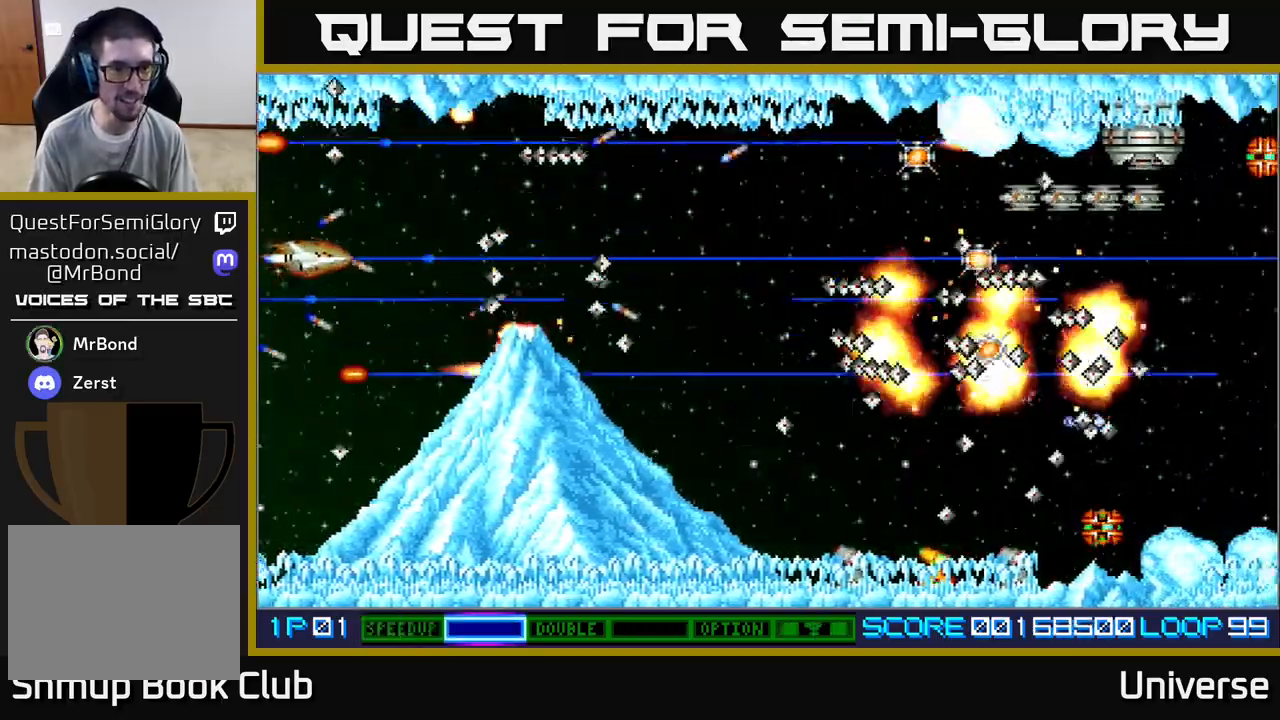
{"buttons": ["A"], "left_stick": "center", "events": [[183, "DPAD_UP", "down"], [300, "DPAD_RIGHT", "down"], [333, "DPAD_RIGHT", "up"], [333, "DPAD_UP", "up"]]}
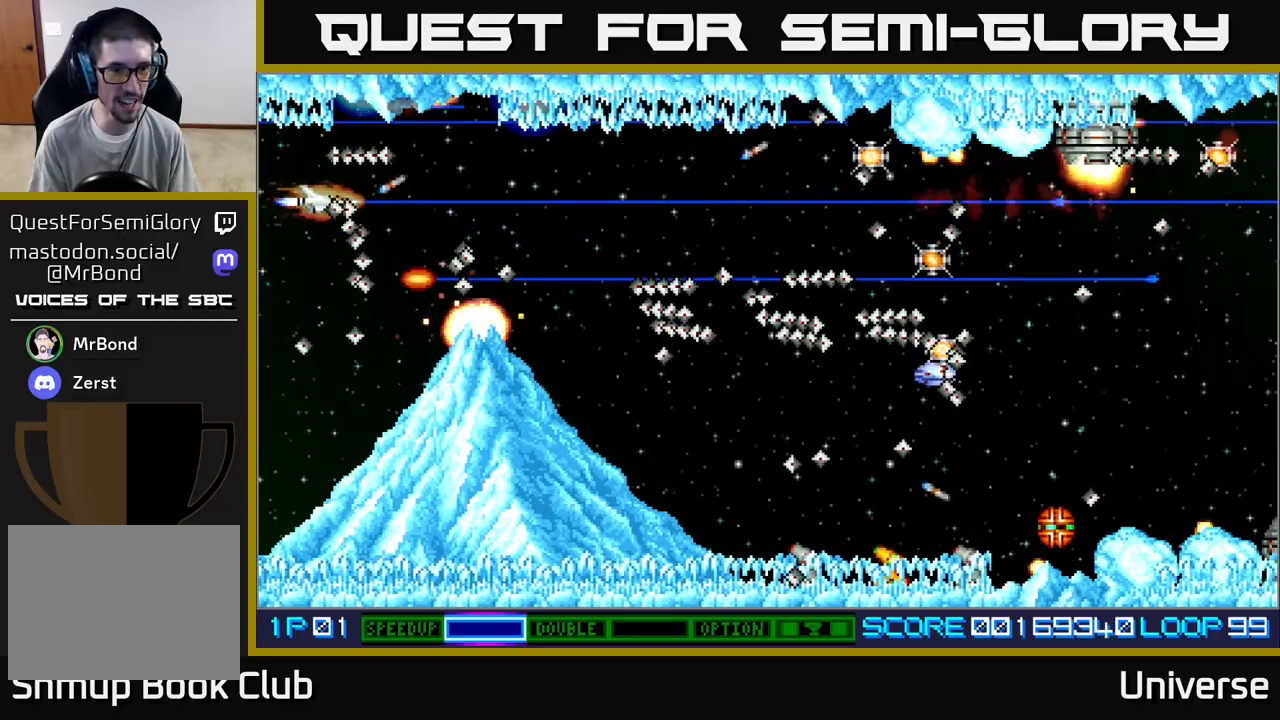
{"buttons": ["A", "DPAD_RIGHT"], "left_stick": "center", "events": [[50, "DPAD_RIGHT", "down"], [200, "DPAD_UP", "down"], [333, "DPAD_UP", "up"], [367, "DPAD_DOWN", "down"], [500, "DPAD_DOWN", "up"]]}
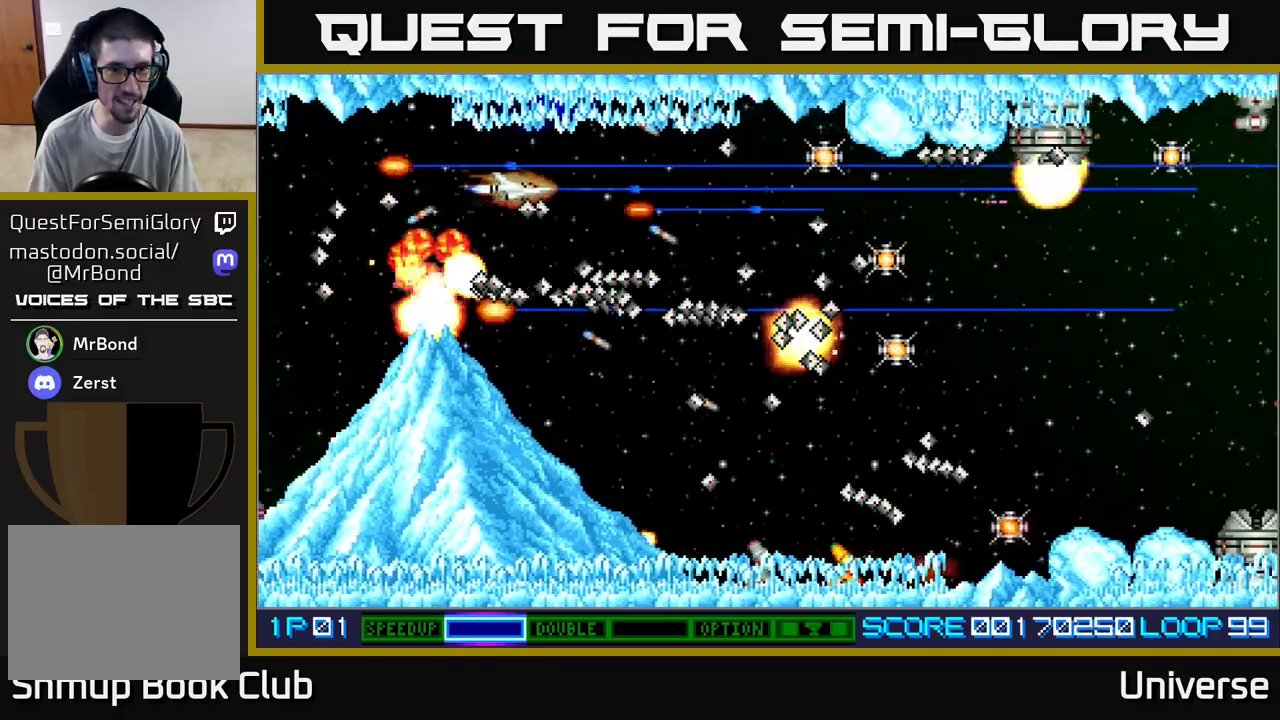
{"buttons": ["A"], "left_stick": "center", "events": [[33, "DPAD_UP", "down"], [83, "DPAD_UP", "up"], [183, "DPAD_DOWN", "down"], [217, "DPAD_DOWN", "up"], [283, "DPAD_DOWN", "down"], [367, "DPAD_DOWN", "up"], [383, "DPAD_RIGHT", "up"]]}
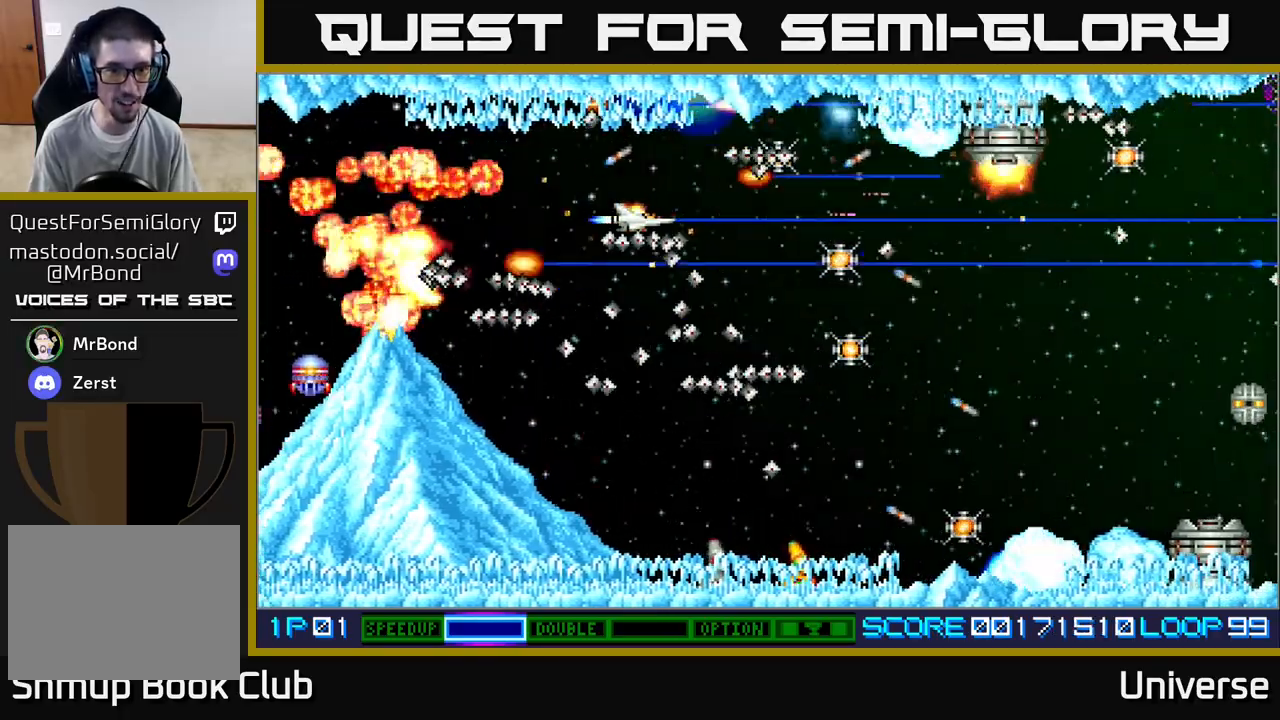
{"buttons": ["A", "DPAD_UP"], "left_stick": "center"}
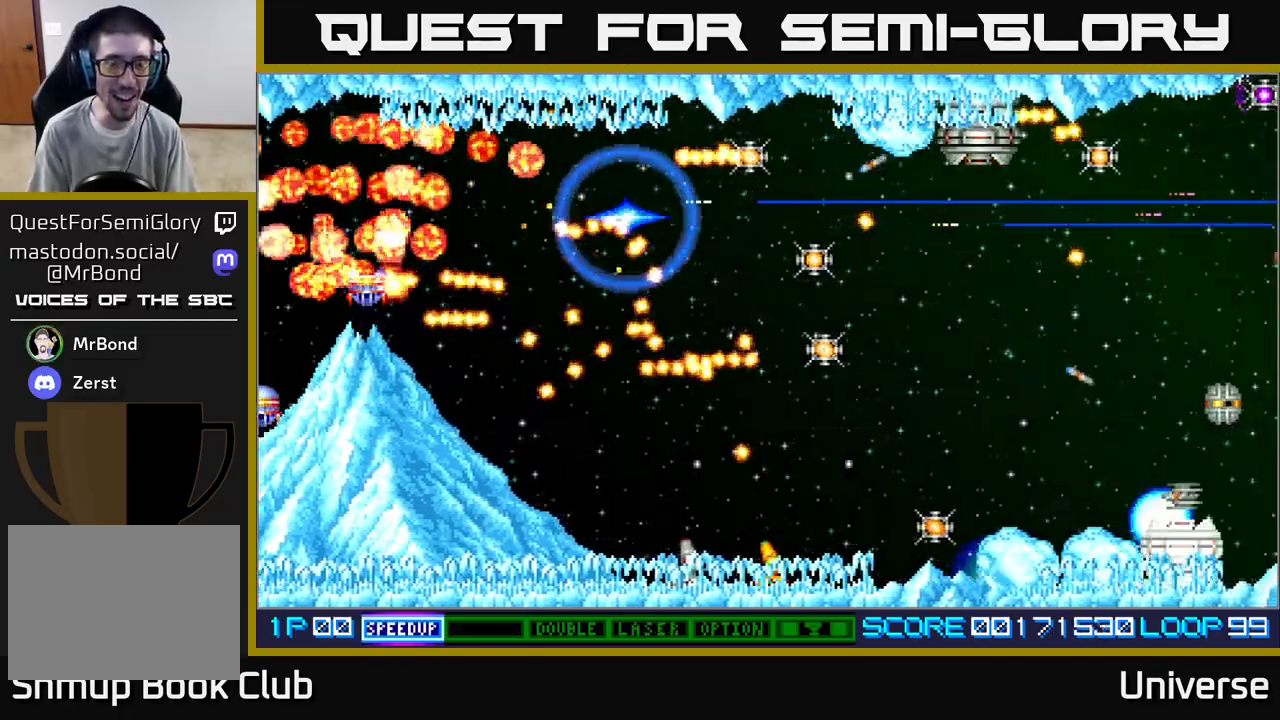
{"buttons": ["A"], "left_stick": "center", "events": [[17, "DPAD_UP", "up"]]}
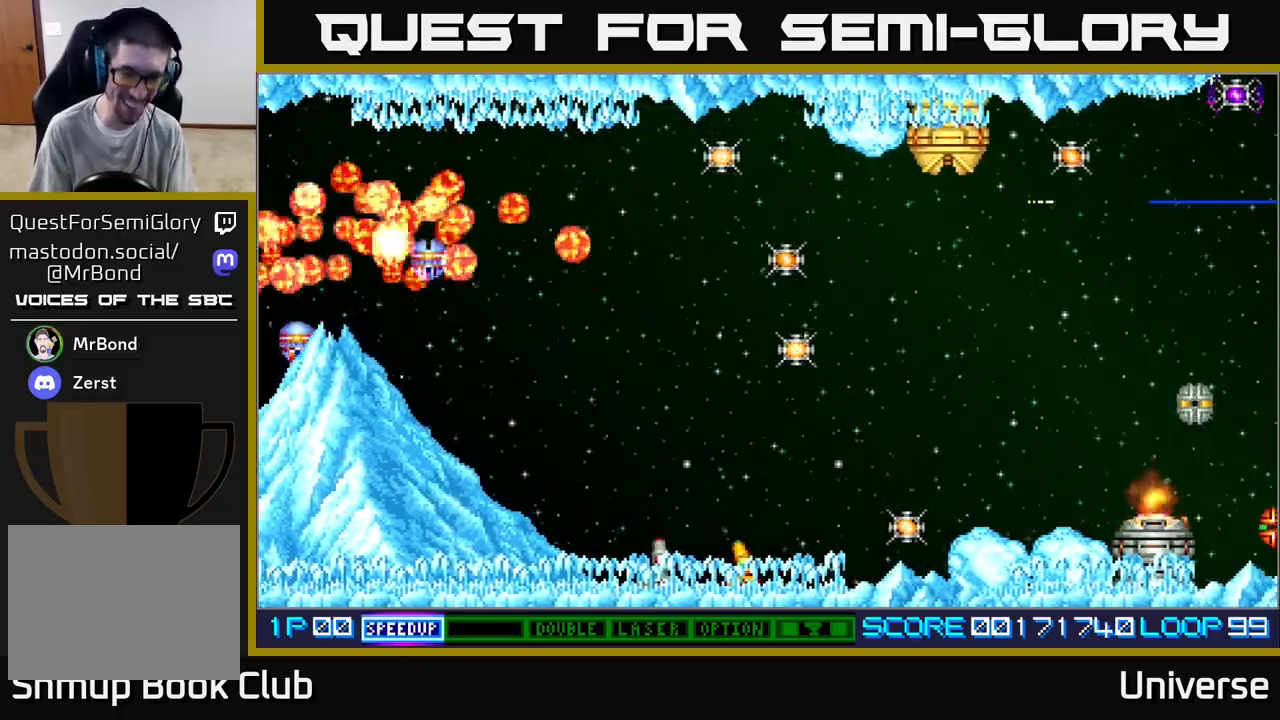
{"buttons": ["A"], "left_stick": "center", "events": []}
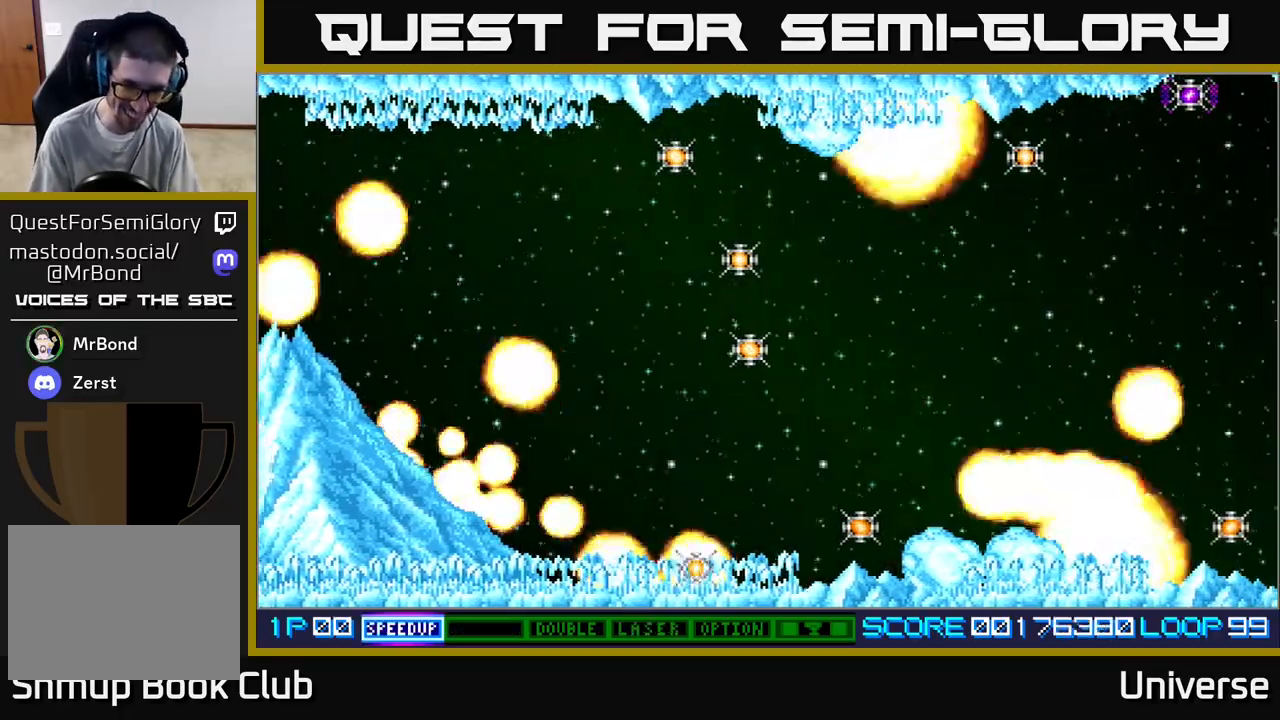
{"buttons": ["A", "DPAD_UP"], "left_stick": "center", "events": [[467, "DPAD_UP", "down"]]}
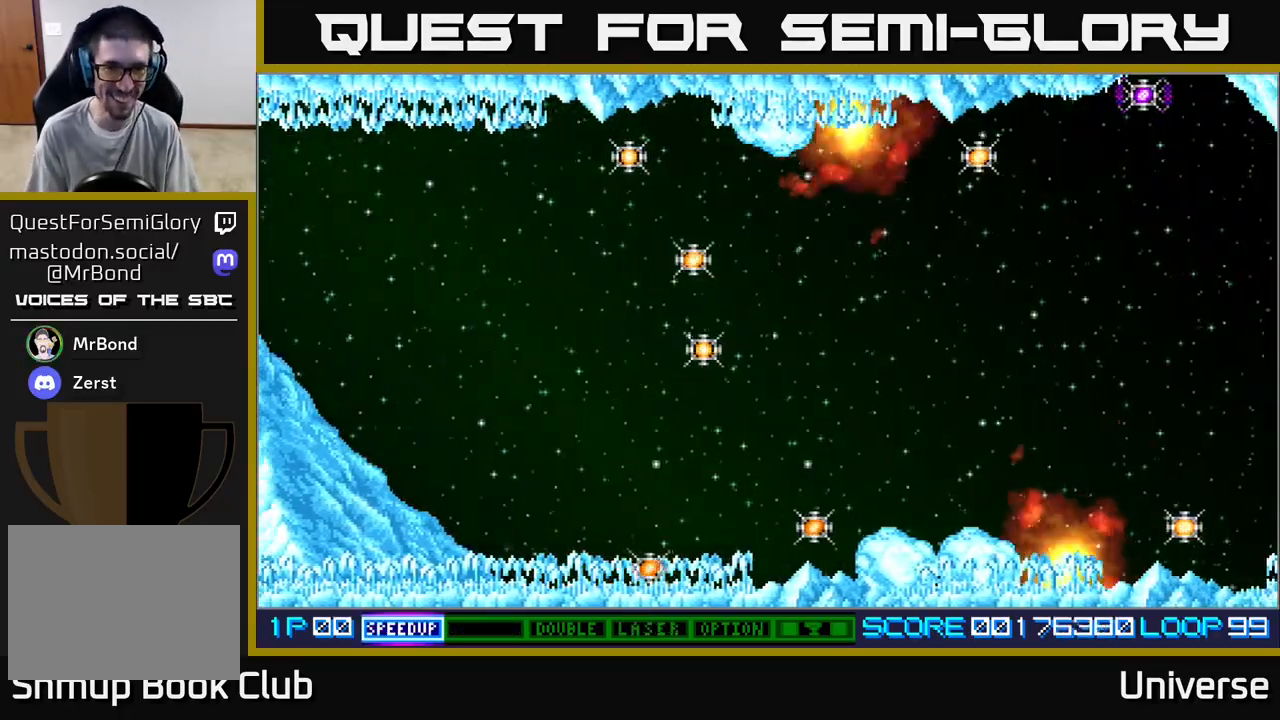
{"buttons": ["A", "DPAD_UP", "DPAD_RIGHT"], "left_stick": "center", "events": [[67, "DPAD_RIGHT", "down"], [300, "DPAD_RIGHT", "up"], [400, "DPAD_RIGHT", "down"]]}